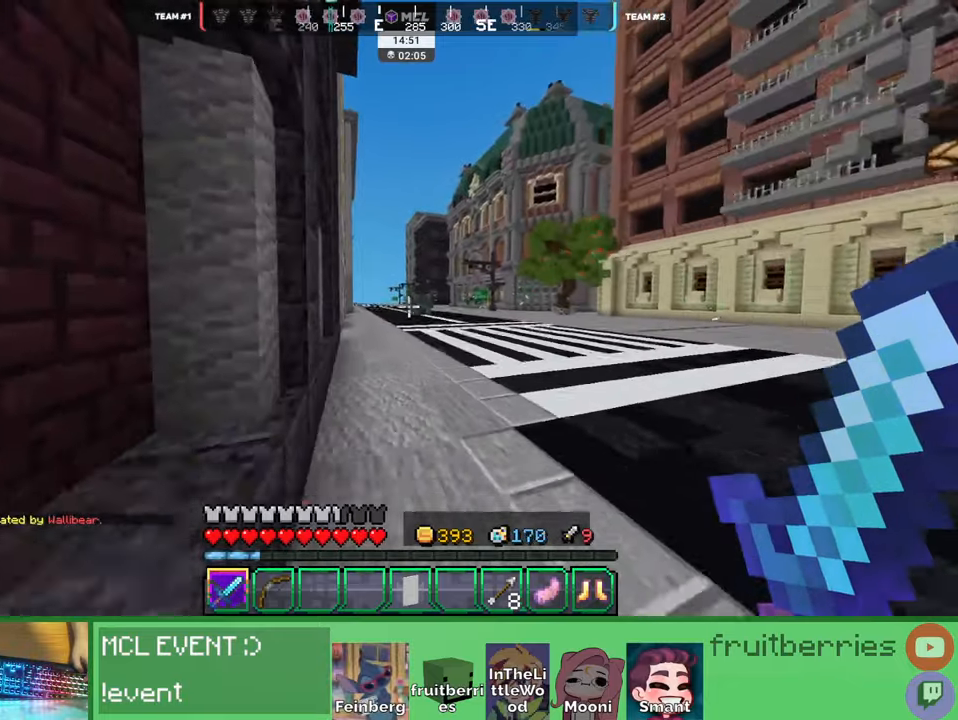
Gameplay with keyboard and mouse; each line is a JSON object with the keys and mouse buttons held at the frame after it. "events" lists presses ("down") and releases ("up") of "a", "ctrl", "d", "e", "q", "s", "shift", "space", "w", "mouse_left", "mouse_wheel", "mouse_right", "mouse_mb4" and "mouse_mb5" between this image and that frame as [ms after this image, input, new state], when the widget could be followed in between. "mouse_left", "mouse_wheel", "mouse_right", "mouse_mb4", "mouse_mb5" = the "left", "wheel", "right", "mb4", "mb5" buttons of the "mouse" list. No other keys are recorded. Fast repeated clicks can show as one long hold. "wheel" means that the mouse wheel is clicked or scrolled. Mouse movement is not recorded. Not read: other_keys.
{"keys": ["s"], "mouse": []}
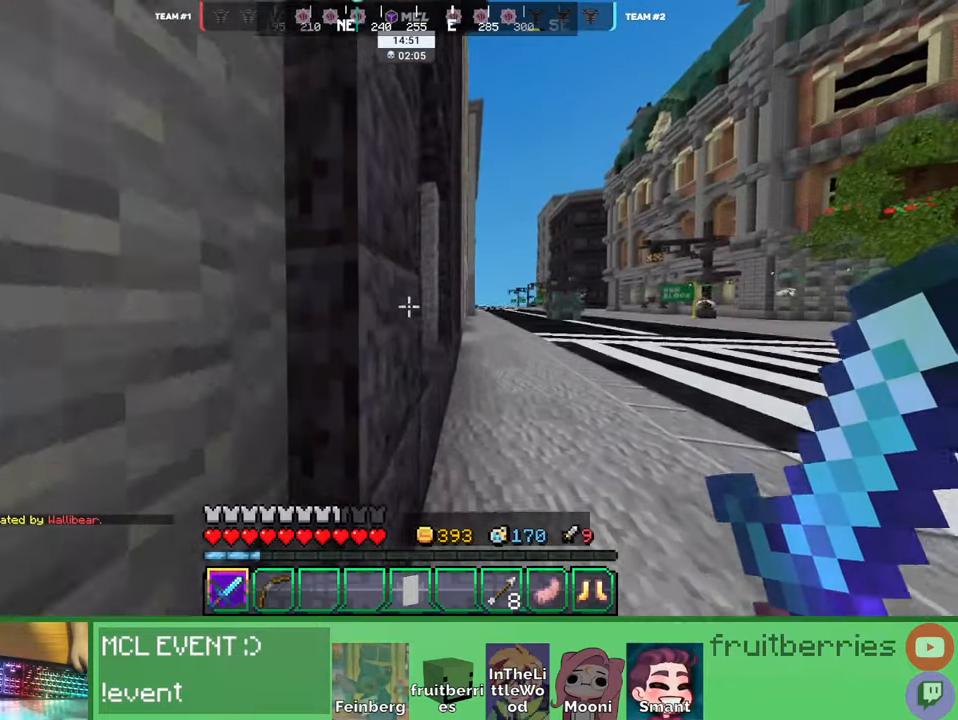
{"keys": ["space", "w"], "mouse": [], "events": [[83, "s", "up"], [183, "w", "down"], [333, "d", "down"], [466, "space", "down"], [483, "d", "up"]]}
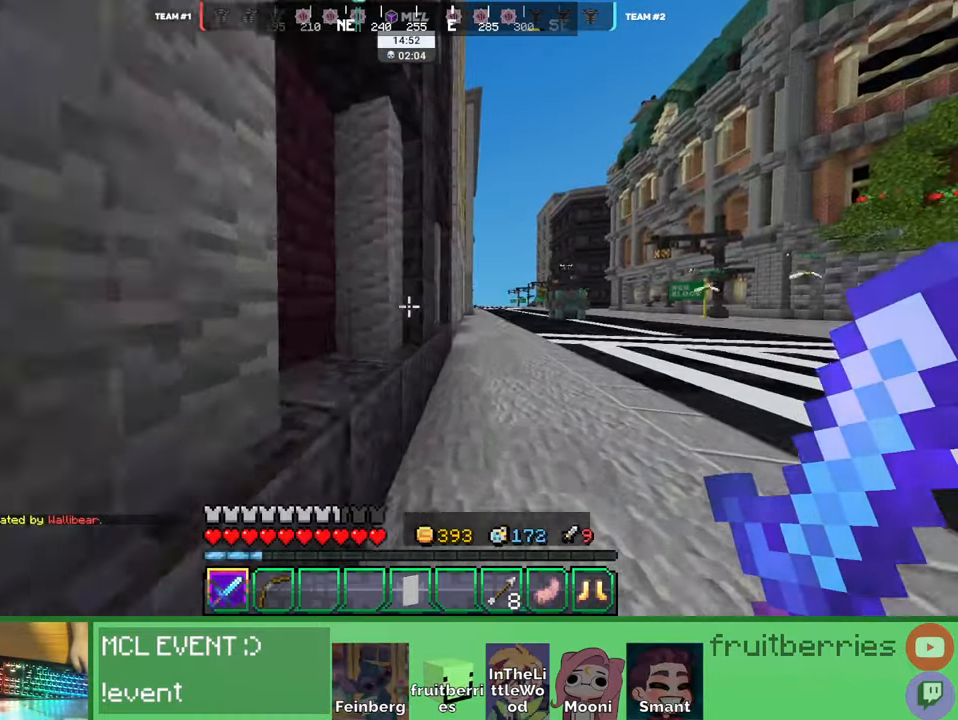
{"keys": ["space", "w"], "mouse": []}
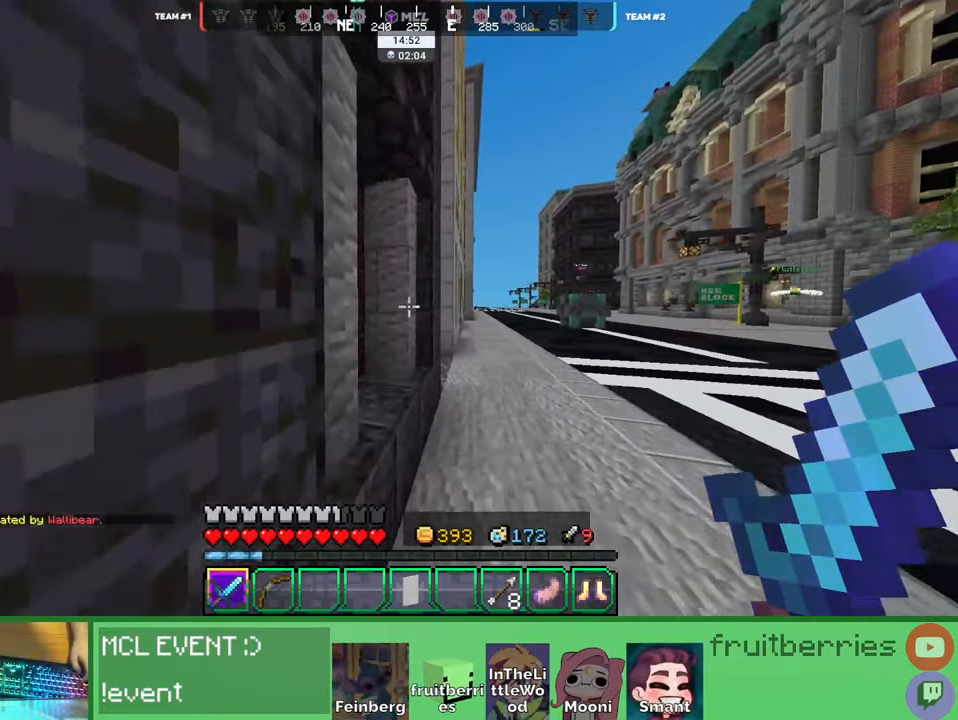
{"keys": ["d", "space", "w"], "mouse": []}
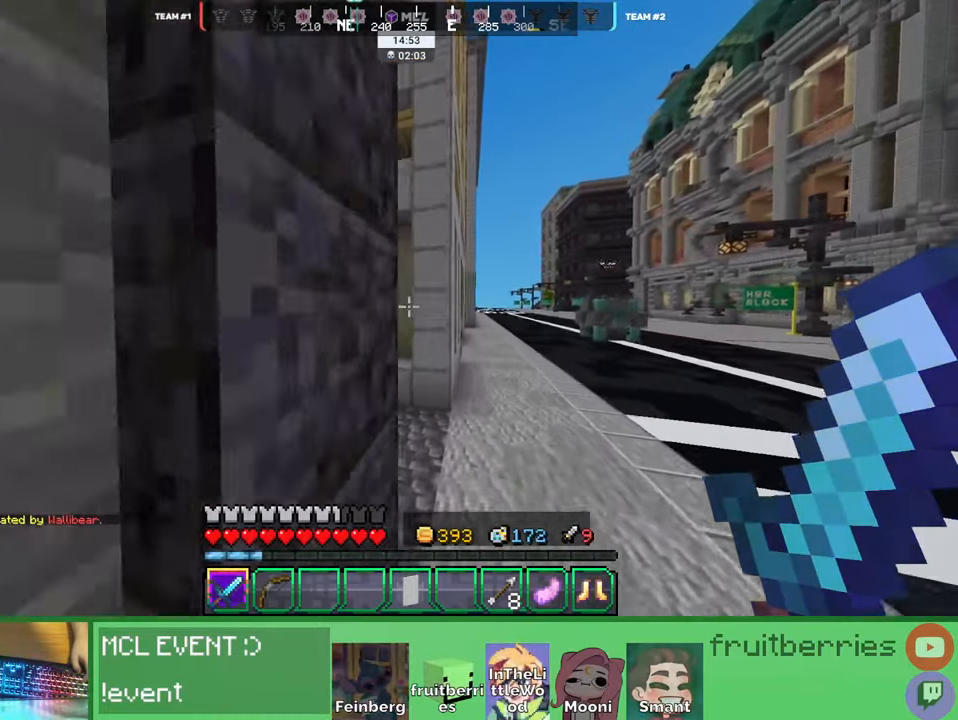
{"keys": ["a", "w"], "mouse": []}
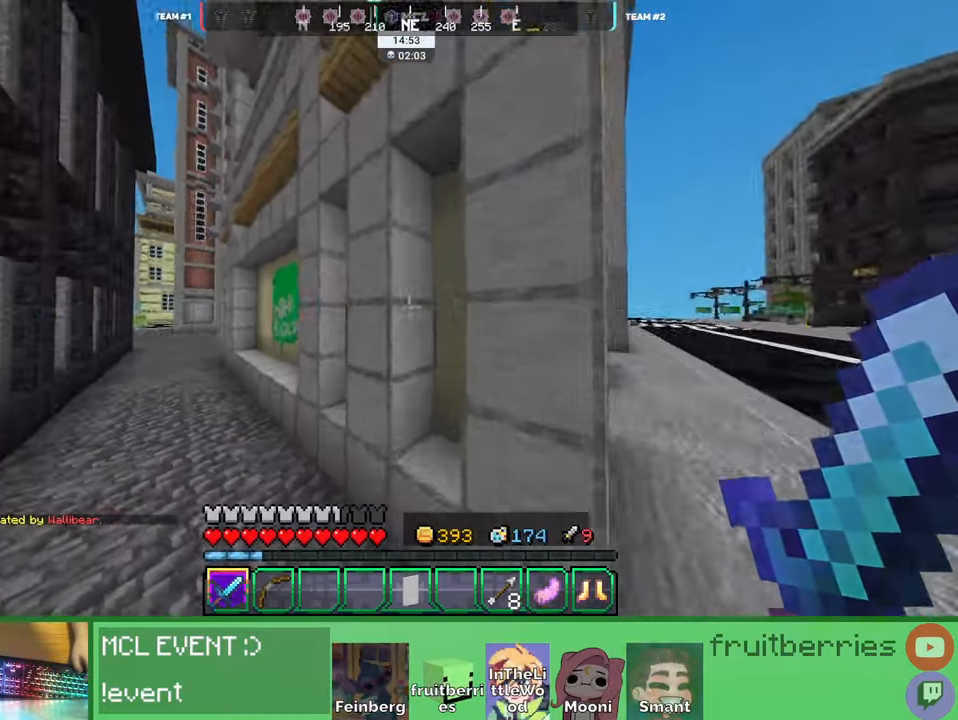
{"keys": ["a", "space", "w"], "mouse": [], "events": [[466, "space", "down"]]}
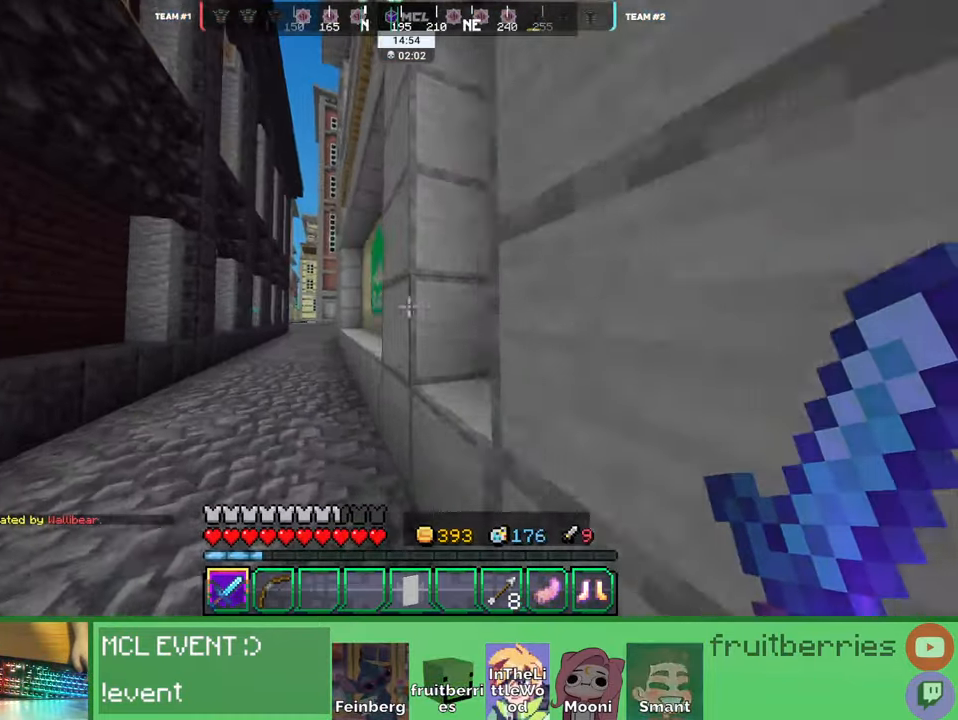
{"keys": ["space", "w"], "mouse": [], "events": [[300, "space", "up"], [400, "a", "up"], [416, "space", "down"]]}
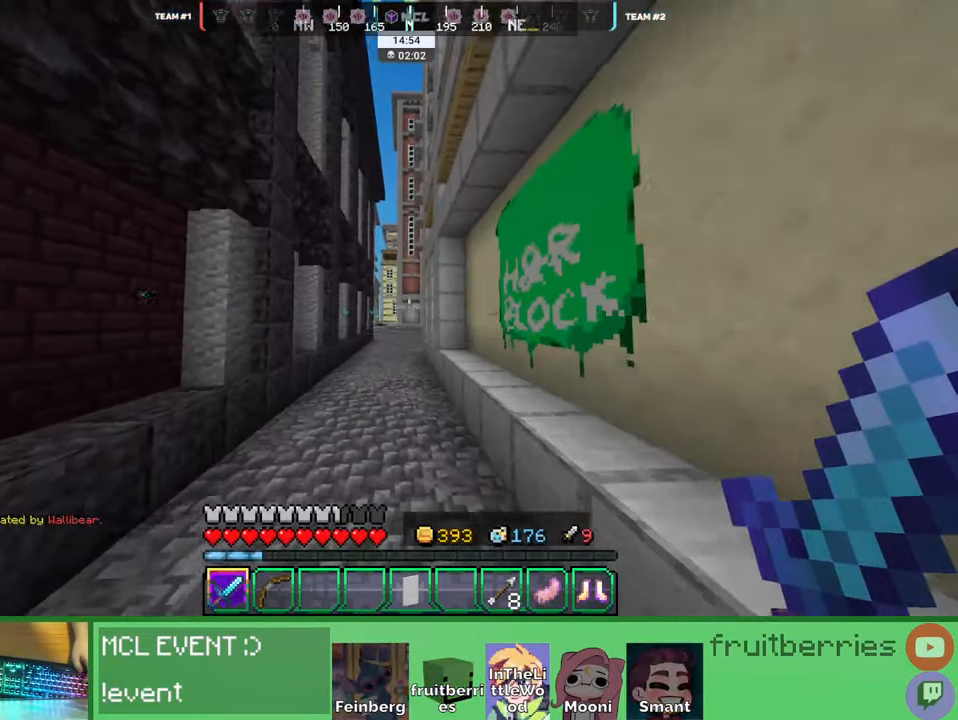
{"keys": ["space", "w"], "mouse": [], "events": []}
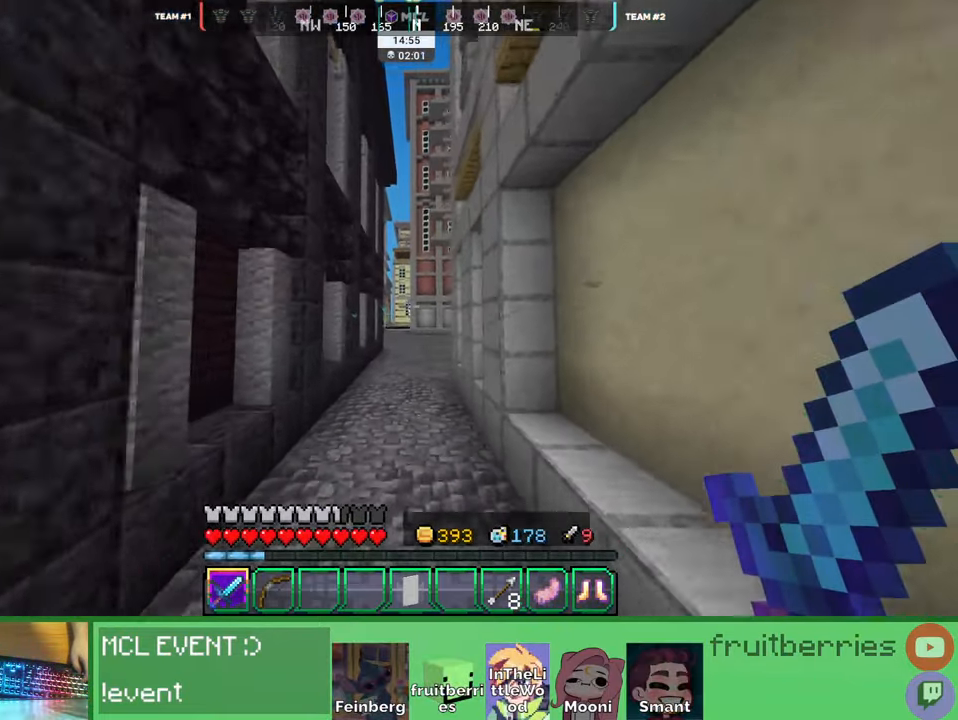
{"keys": ["space", "w"], "mouse": [], "events": []}
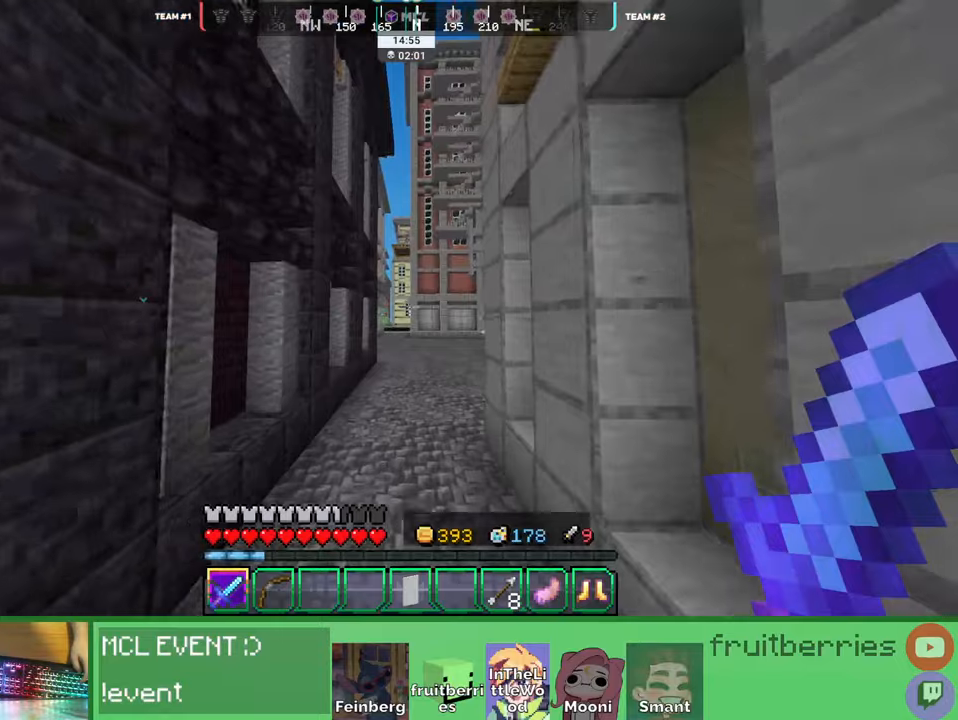
{"keys": ["space", "w"], "mouse": [], "events": [[83, "a", "down"], [183, "a", "up"]]}
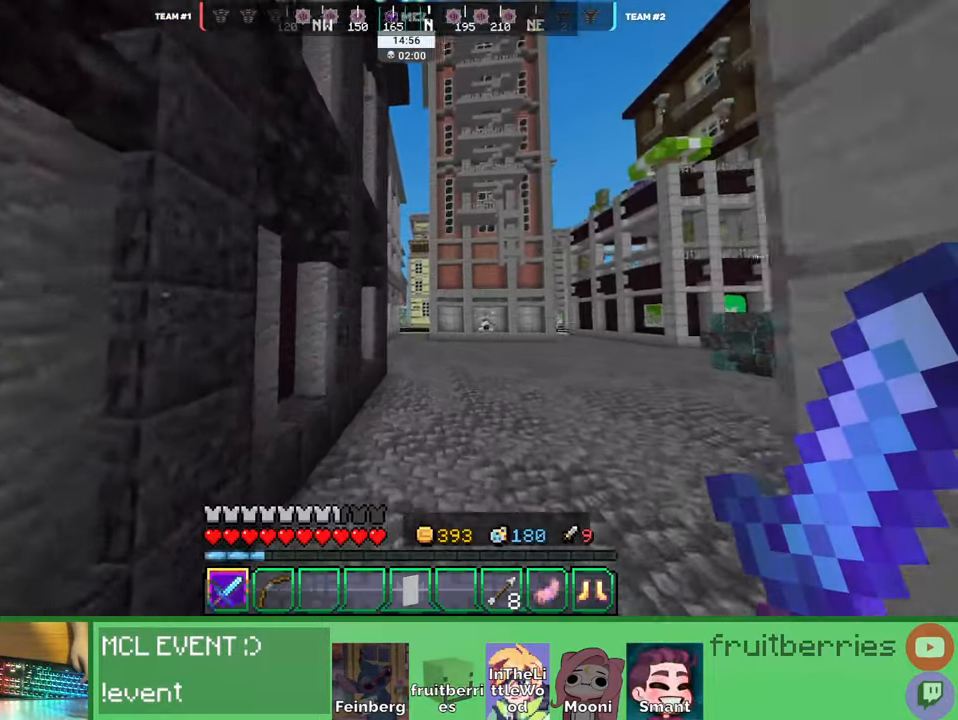
{"keys": ["d", "space", "w"], "mouse": [], "events": [[483, "d", "down"]]}
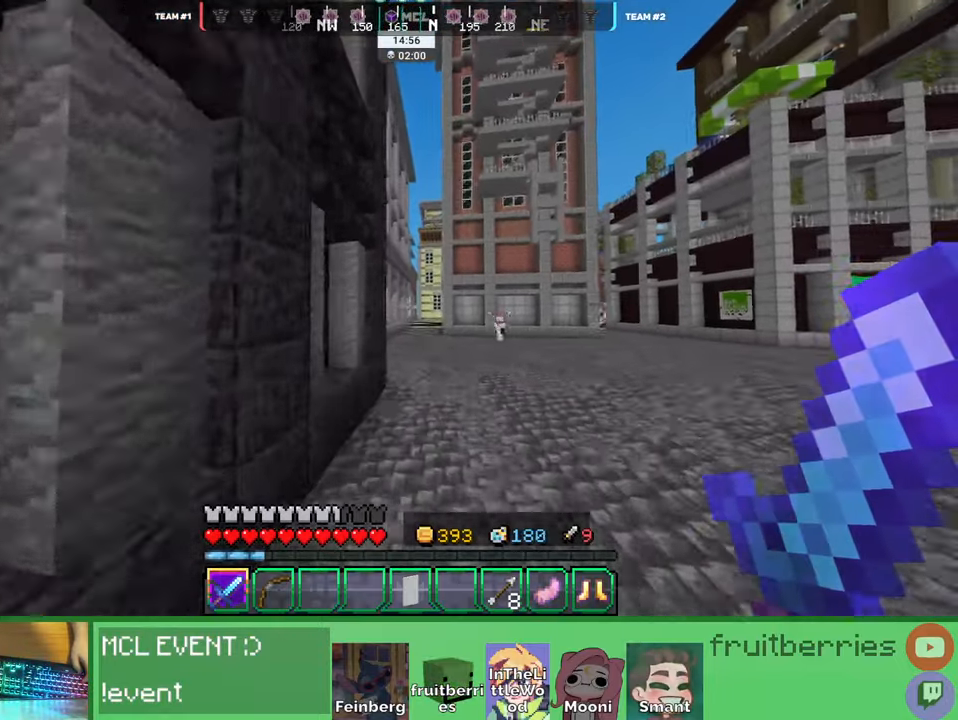
{"keys": ["d"], "mouse": [], "events": [[133, "w", "up"], [150, "space", "up"]]}
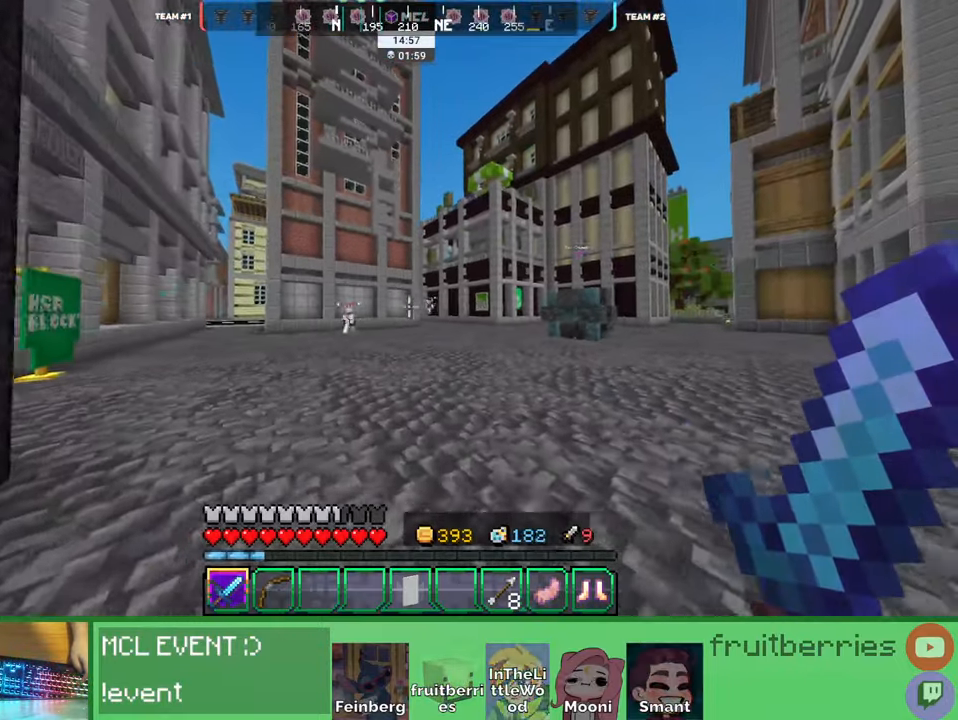
{"keys": ["a", "space", "w"], "mouse": [], "events": [[216, "a", "down"], [233, "w", "down"], [283, "d", "up"], [483, "space", "down"]]}
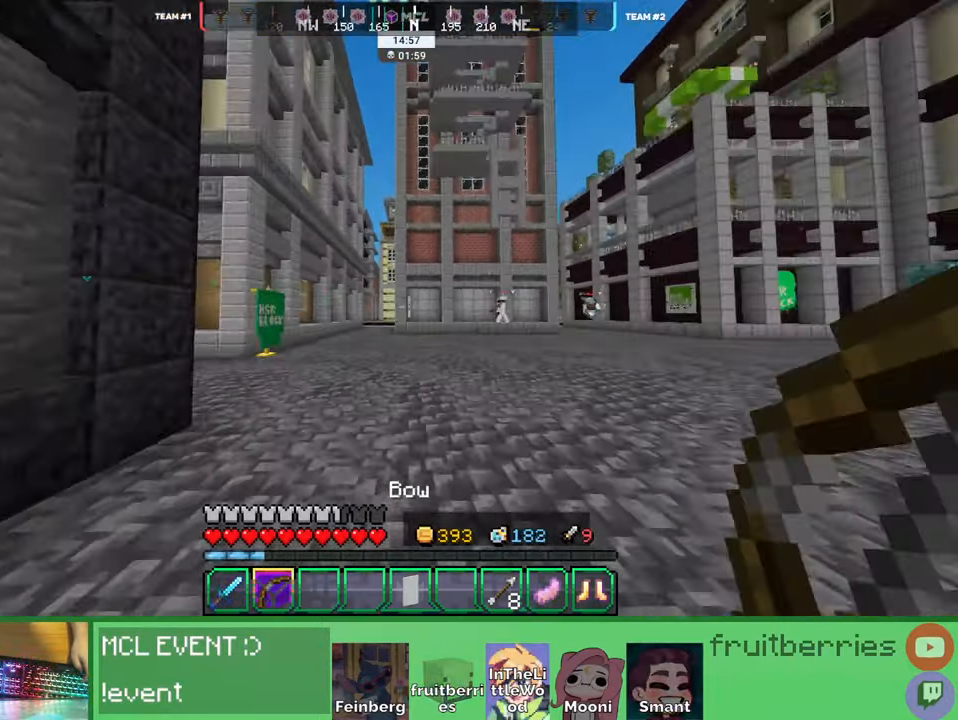
{"keys": ["w"], "mouse": ["right"], "events": [[66, "mouse_right", "down"], [333, "space", "up"], [450, "a", "up"]]}
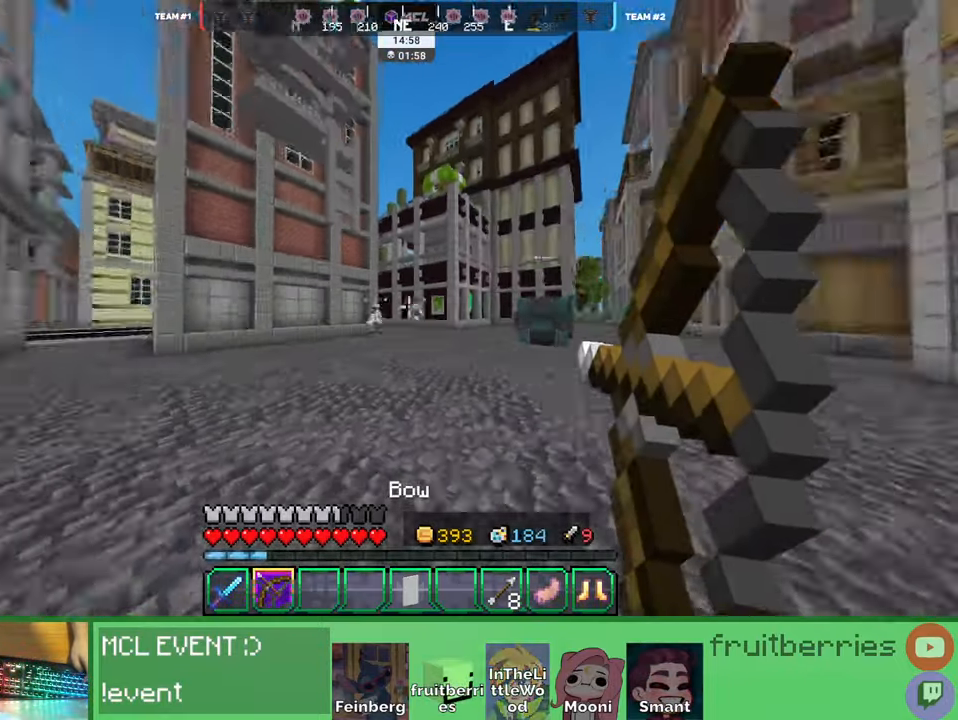
{"keys": ["d", "w"], "mouse": ["right"], "events": [[33, "d", "down"], [133, "space", "down"], [433, "space", "up"]]}
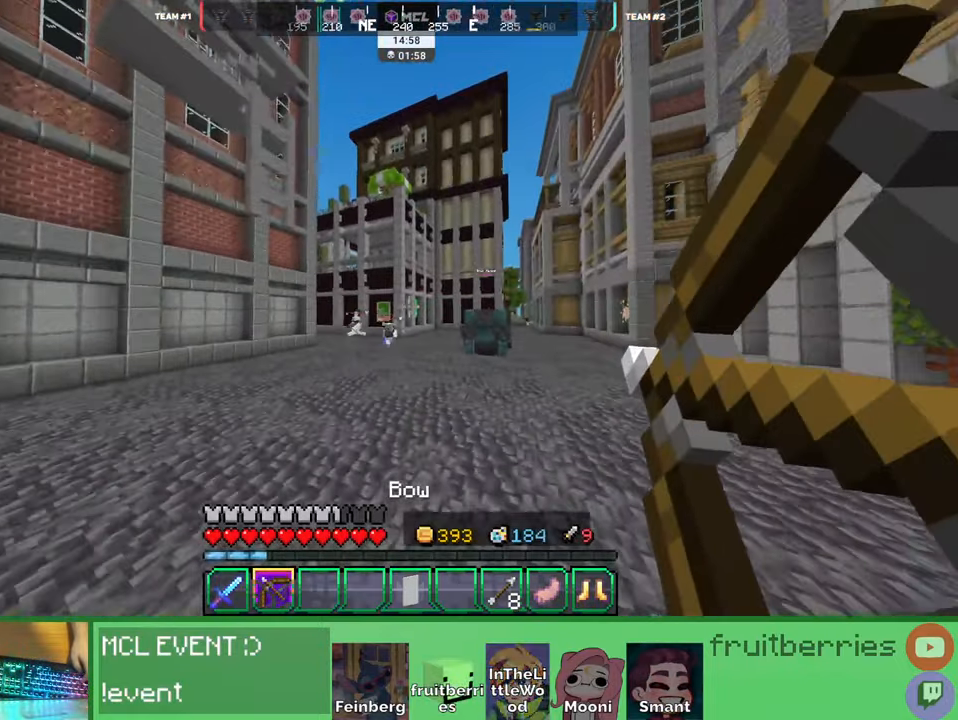
{"keys": ["d", "w"], "mouse": ["right"], "events": []}
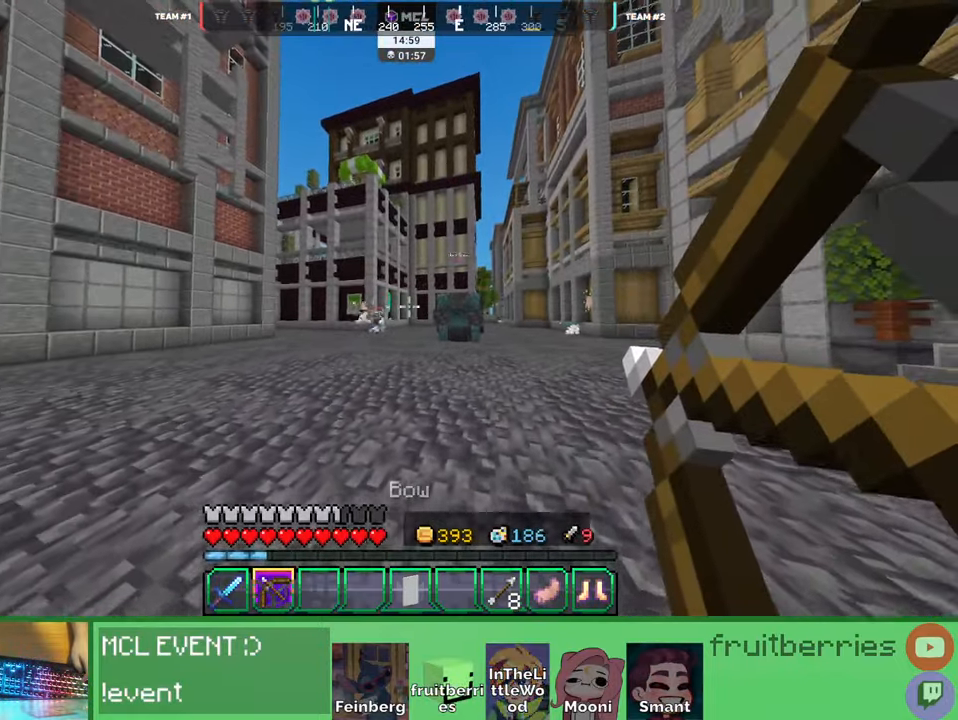
{"keys": ["d", "space", "w"], "mouse": ["right"], "events": [[66, "mouse_right", "up"], [100, "mouse_right", "down"], [266, "space", "down"]]}
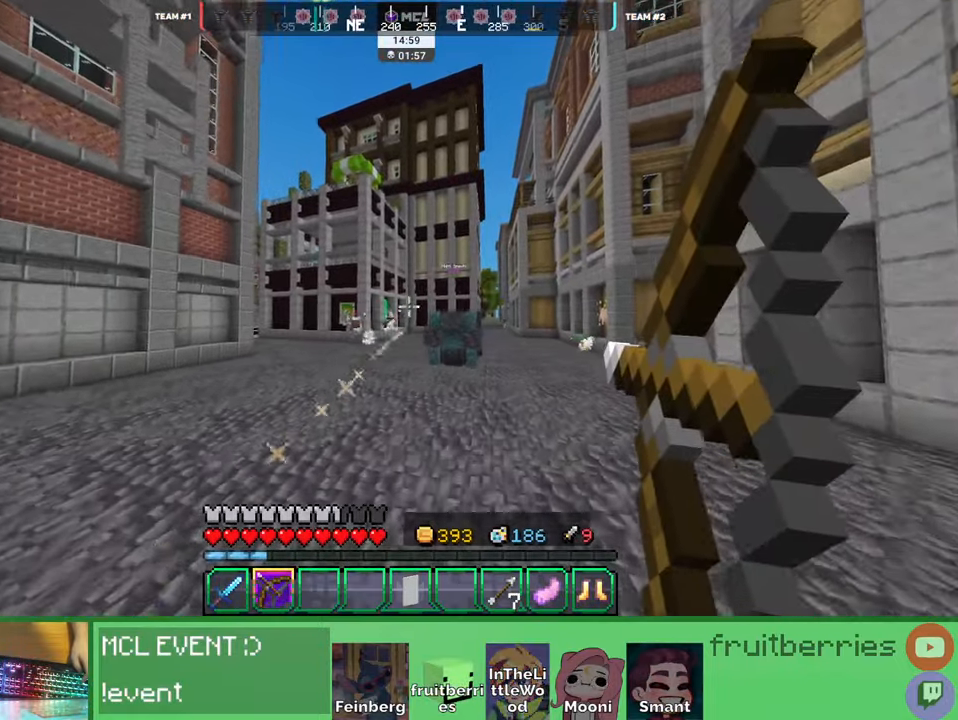
{"keys": ["d", "space", "w"], "mouse": ["right"], "events": [[116, "space", "up"], [350, "space", "down"]]}
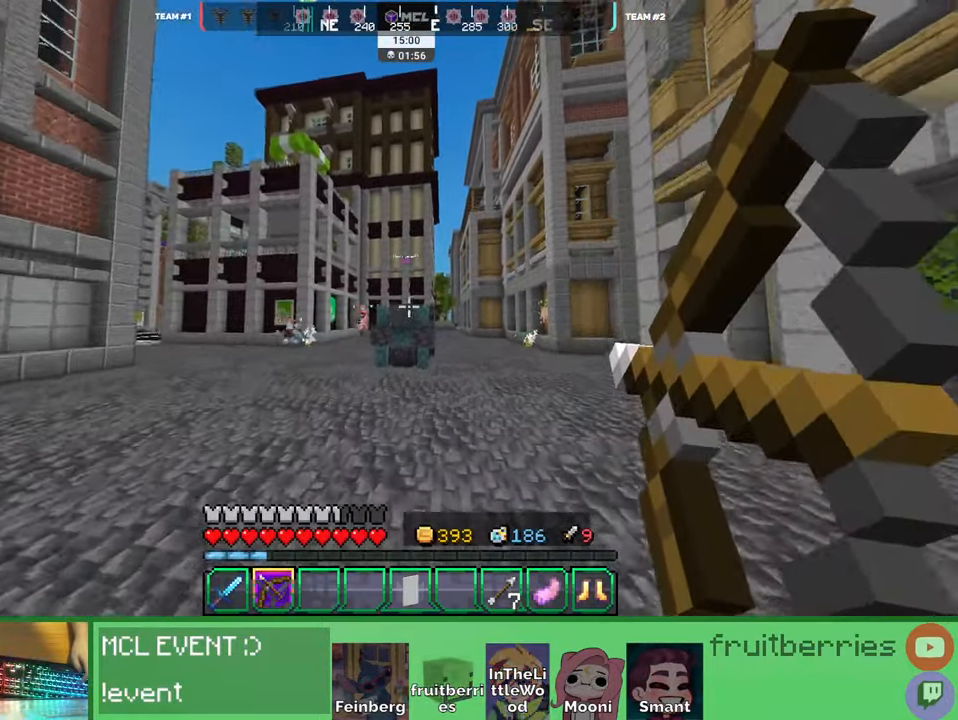
{"keys": ["d", "w"], "mouse": ["right"], "events": [[200, "space", "up"]]}
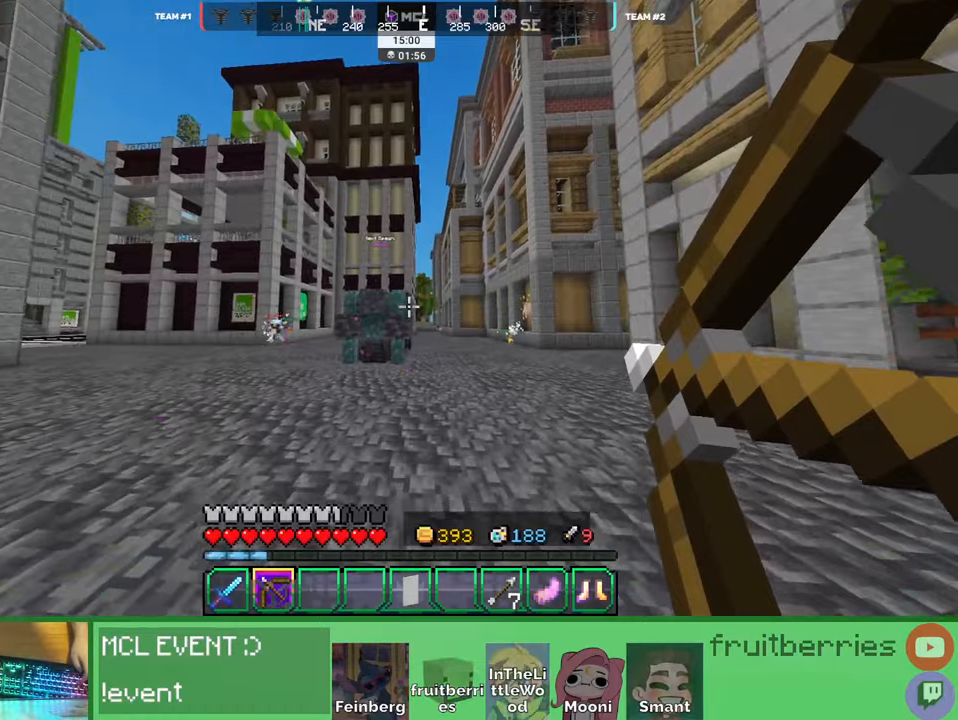
{"keys": ["d", "w"], "mouse": [], "events": [[483, "mouse_right", "up"]]}
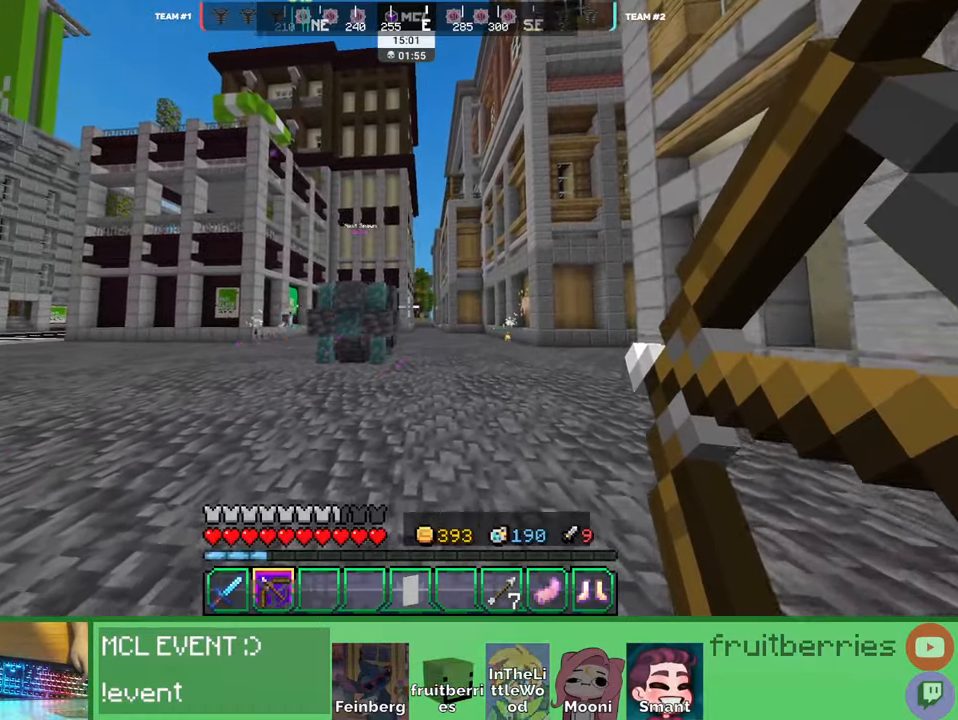
{"keys": ["d", "space", "w"], "mouse": ["right"], "events": [[33, "space", "down"], [66, "mouse_right", "down"], [283, "space", "up"], [450, "space", "down"]]}
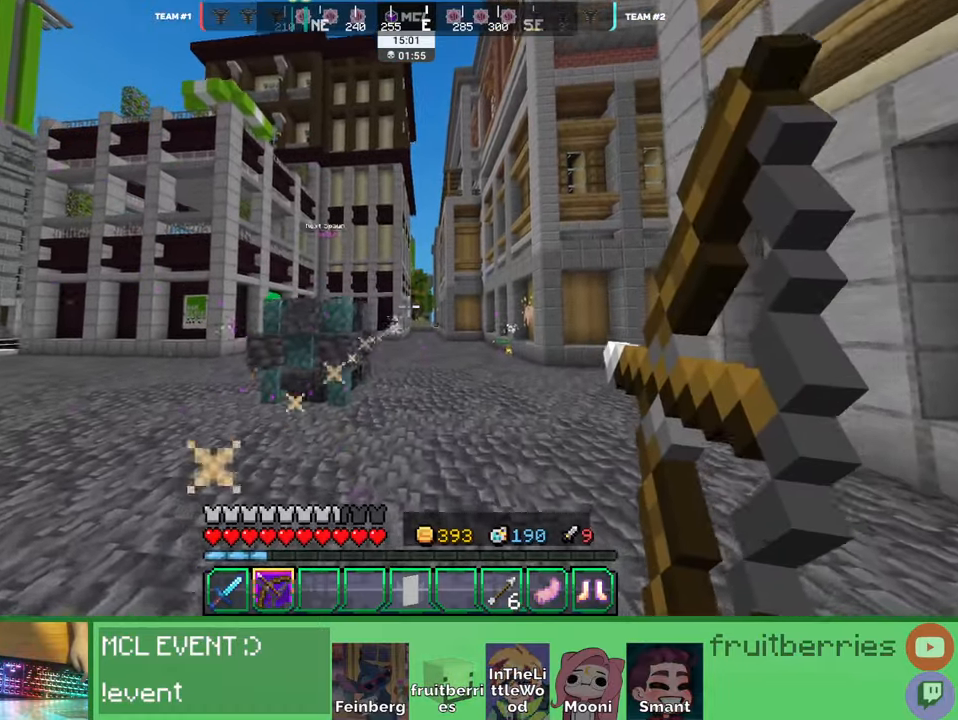
{"keys": ["d", "w"], "mouse": ["right"], "events": [[466, "space", "up"]]}
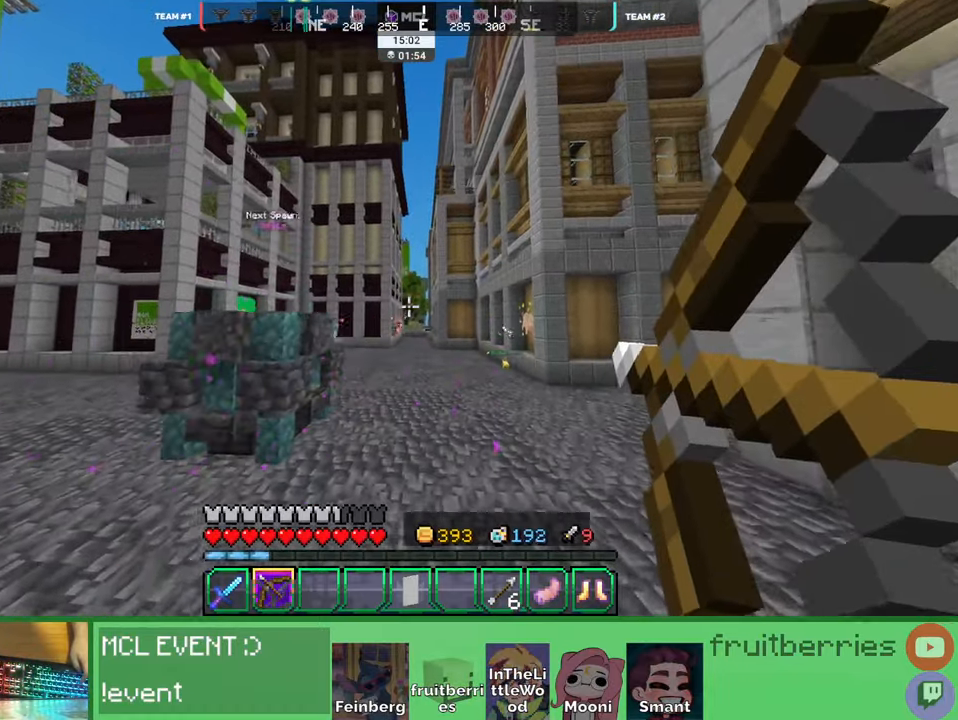
{"keys": ["d", "space", "w"], "mouse": ["right"], "events": [[200, "mouse_right", "up"], [250, "space", "down"], [266, "mouse_right", "down"]]}